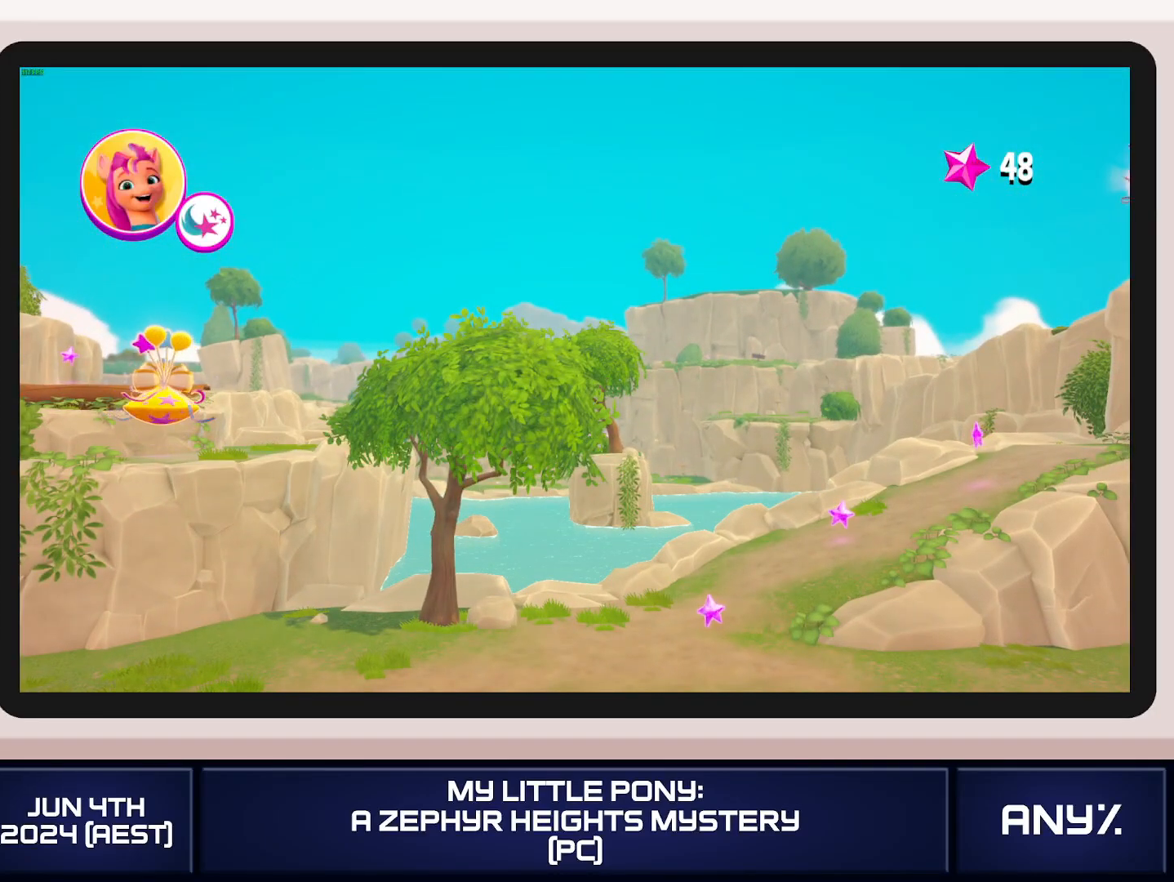
Gameplay with a controller (Xbox layout); each line is a JSON object with the inputs held at the frame after it. "button_events" lists button changes between this image and that frame as [ms after this image, input, new state], when the widget could be followed in between (sticks are given only as held states). This document gives stick clicks only as held states, not as events. Not read: keyboard_mouse.
{"buttons": [], "left_stick": "up-right", "right_stick": "center", "button_events": []}
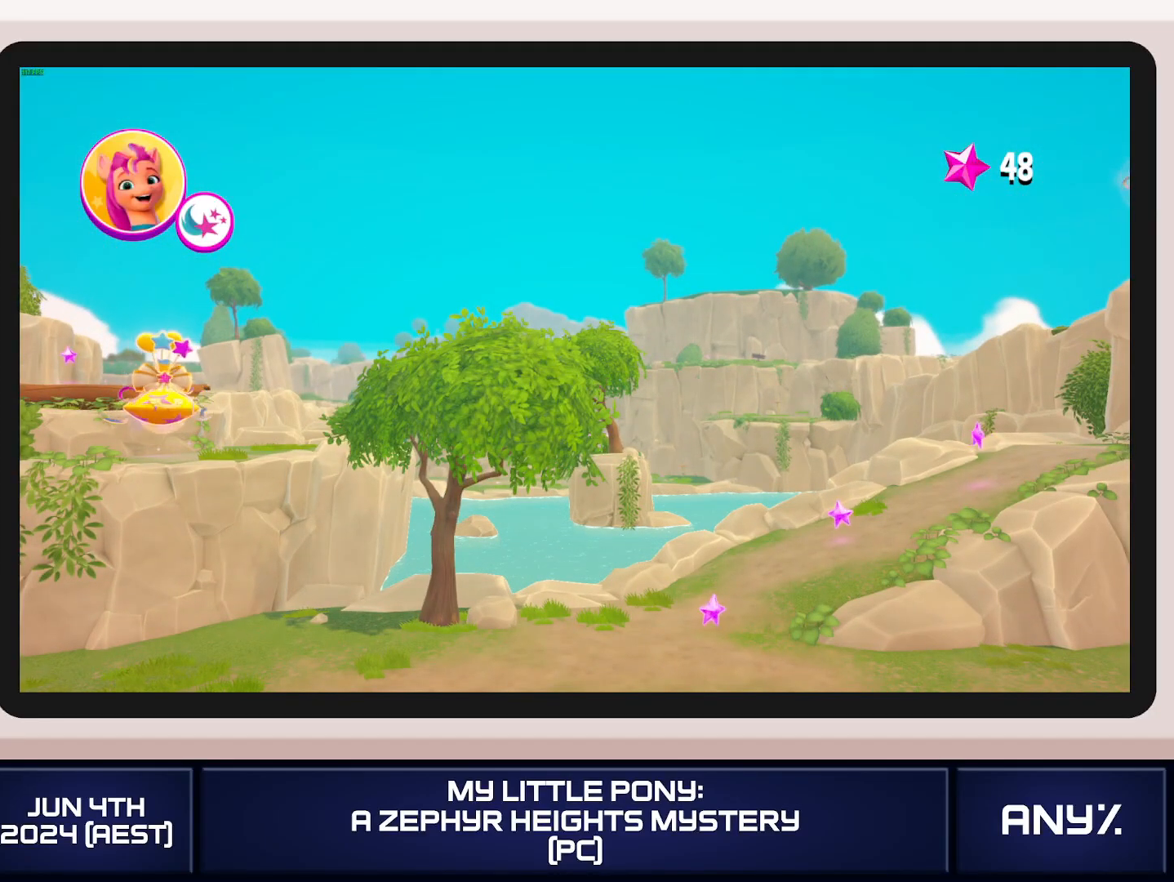
{"buttons": [], "left_stick": "up-right", "right_stick": "center", "button_events": []}
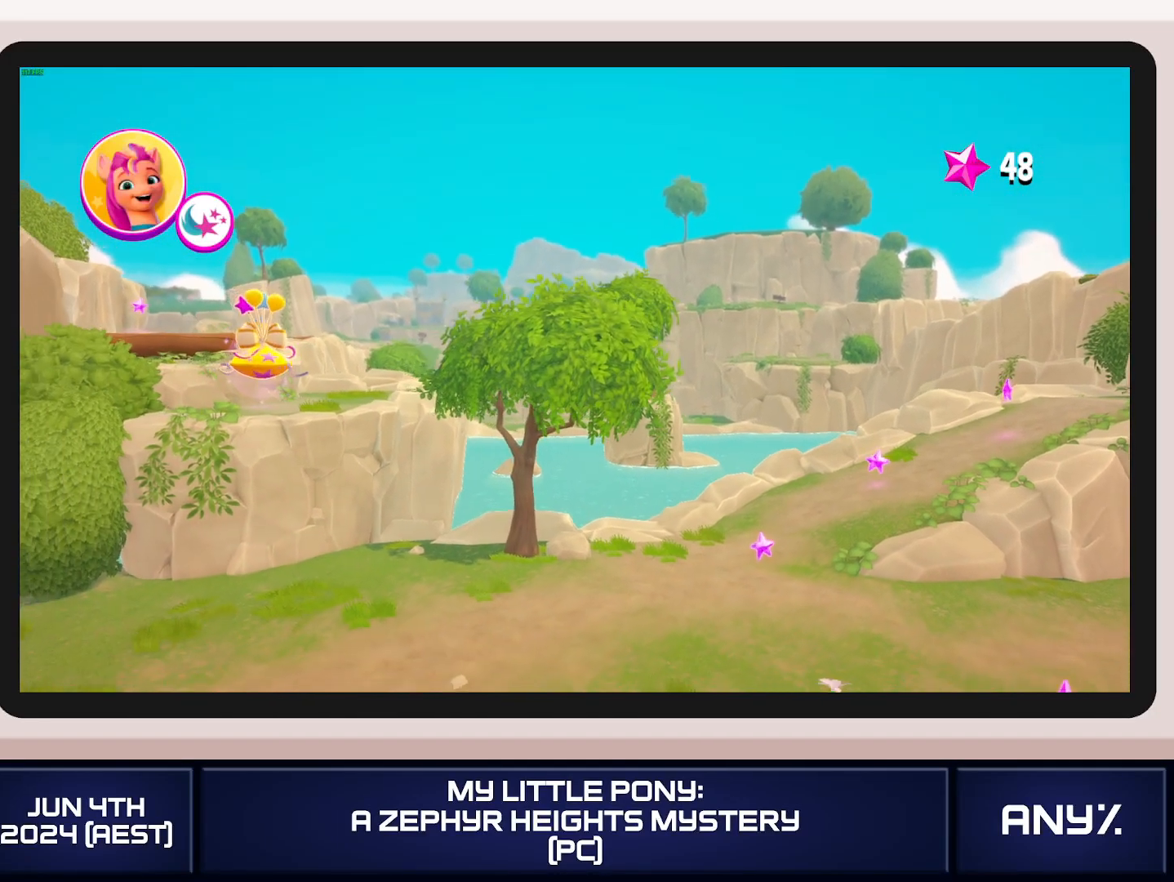
{"buttons": [], "left_stick": "up-right", "right_stick": "center", "button_events": []}
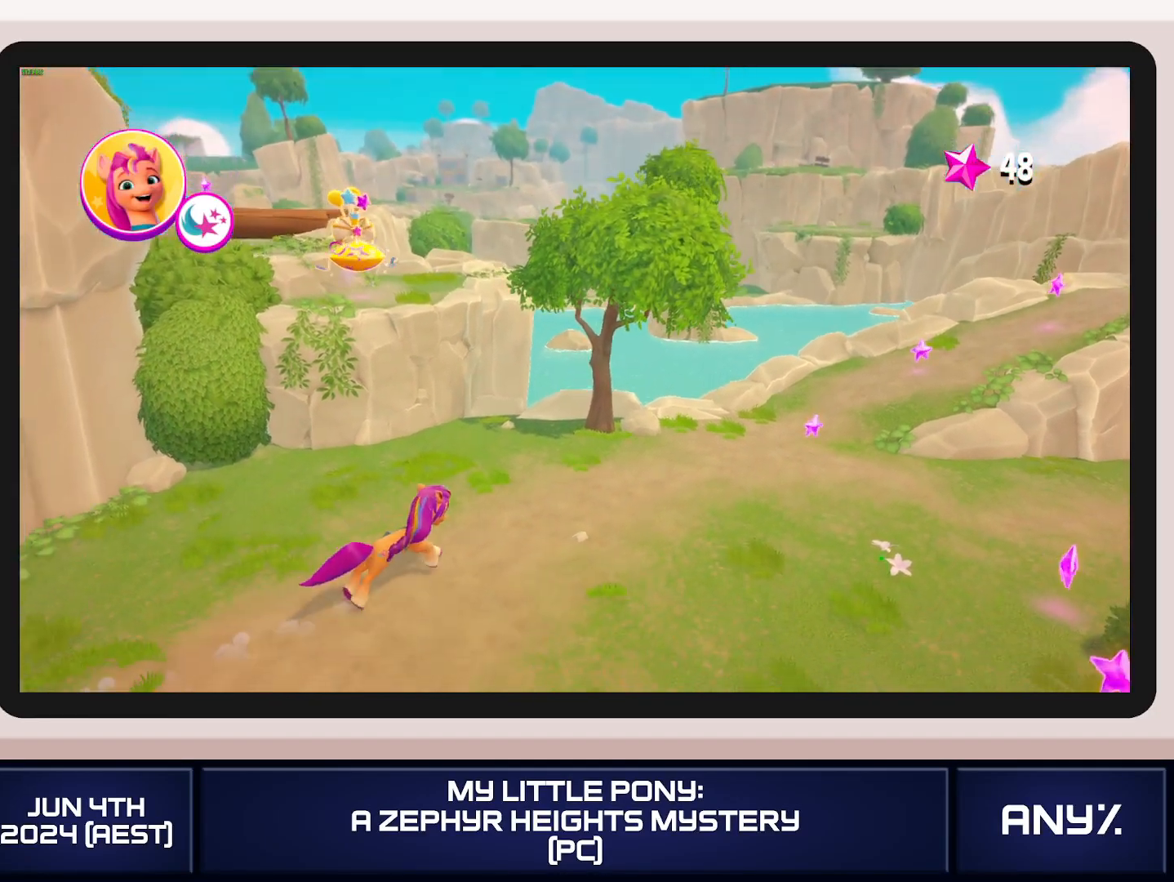
{"buttons": [], "left_stick": "up-right", "right_stick": "center", "button_events": []}
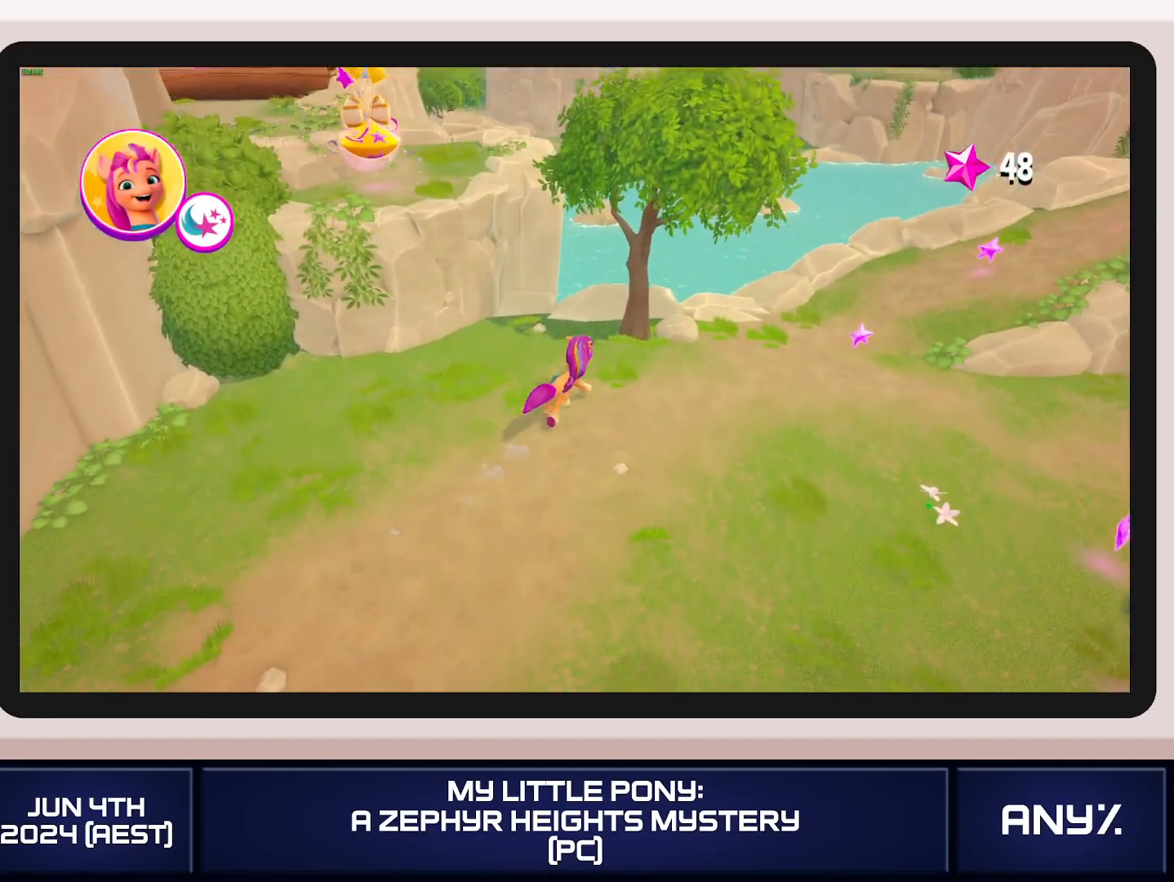
{"buttons": [], "left_stick": "center", "right_stick": "center", "button_events": []}
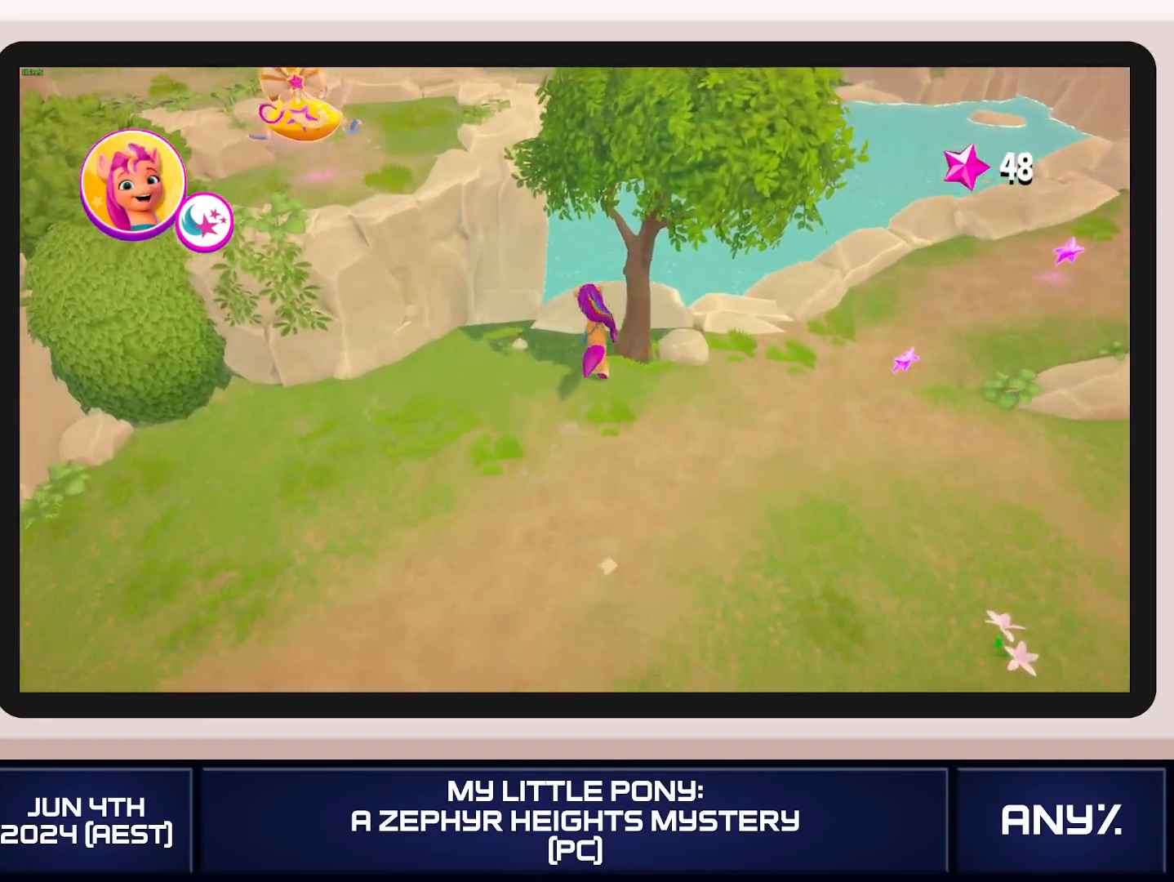
{"buttons": ["A"], "left_stick": "up-left", "right_stick": "center", "button_events": [[450, "A", "down"]]}
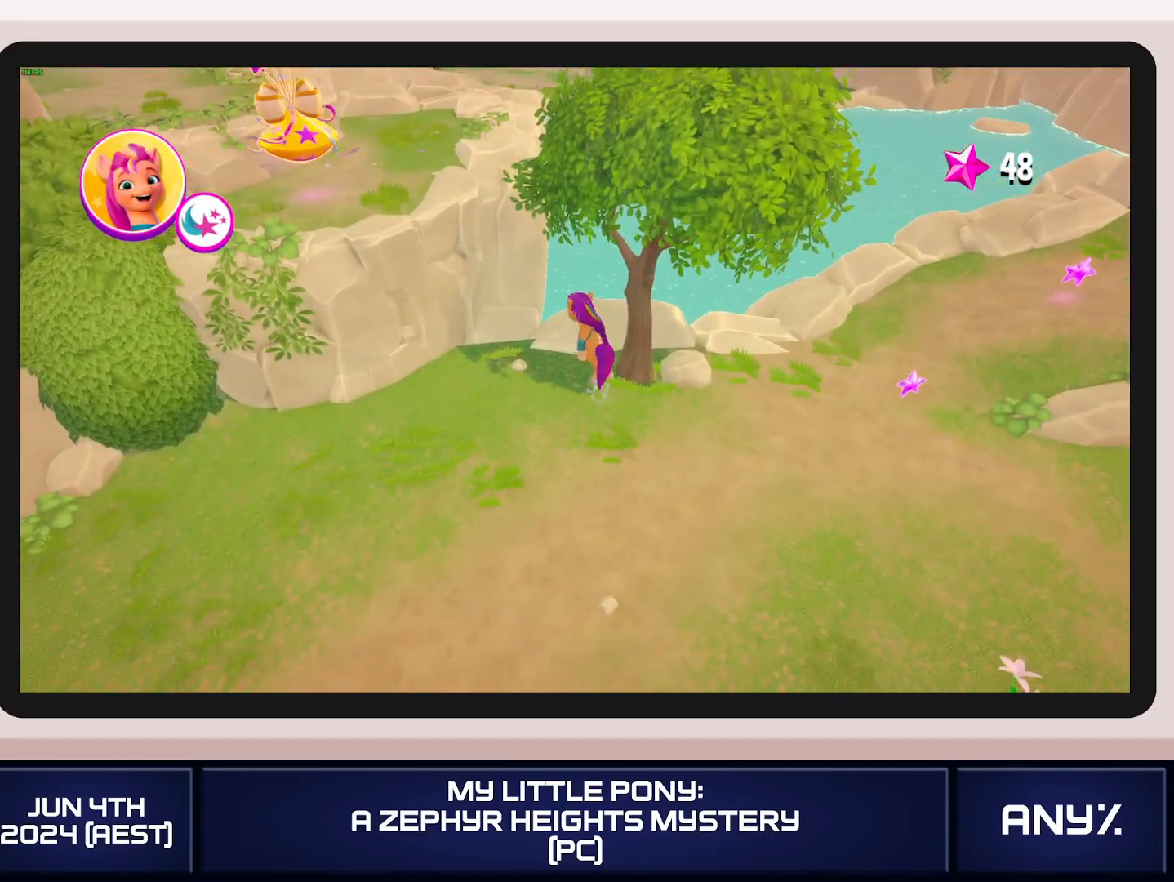
{"buttons": [], "left_stick": "down-left", "right_stick": "center", "button_events": [[134, "A", "up"], [284, "A", "down"], [484, "A", "up"]]}
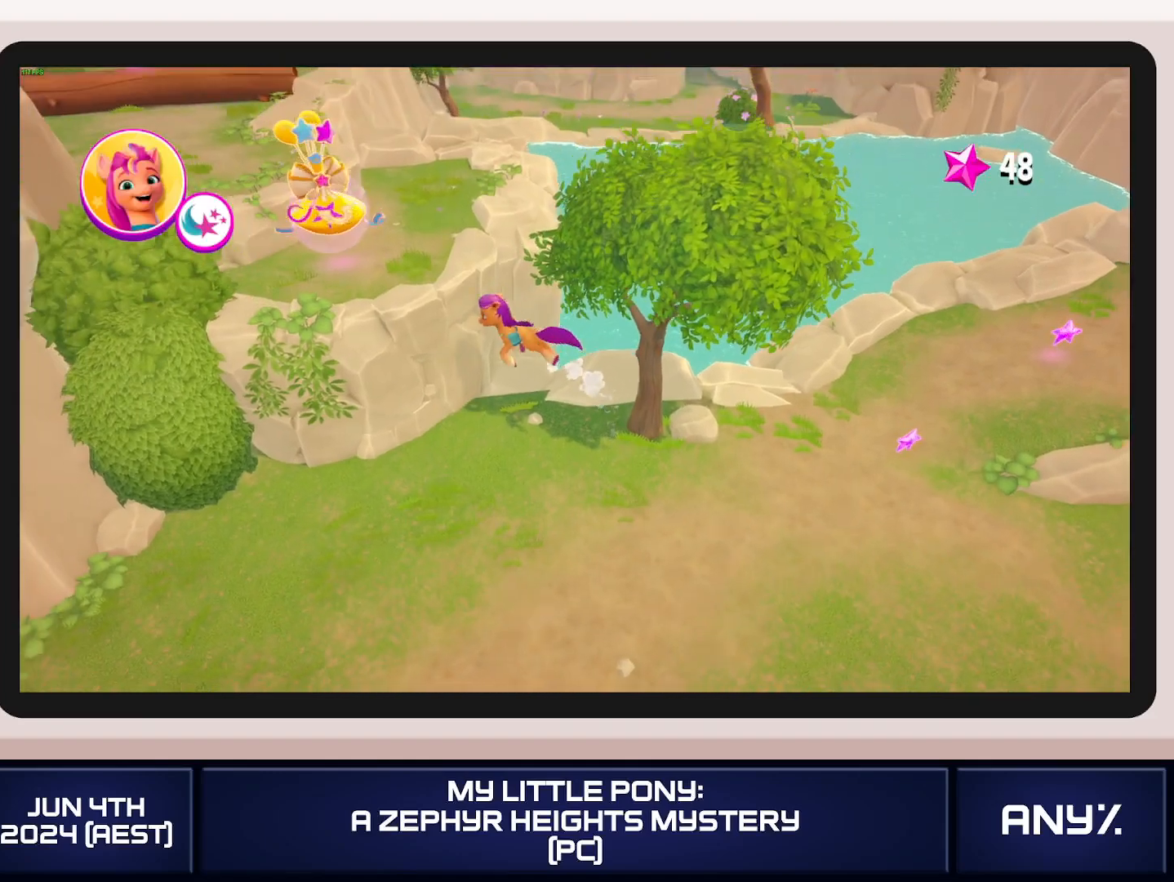
{"buttons": [], "left_stick": "up-right", "right_stick": "center", "button_events": []}
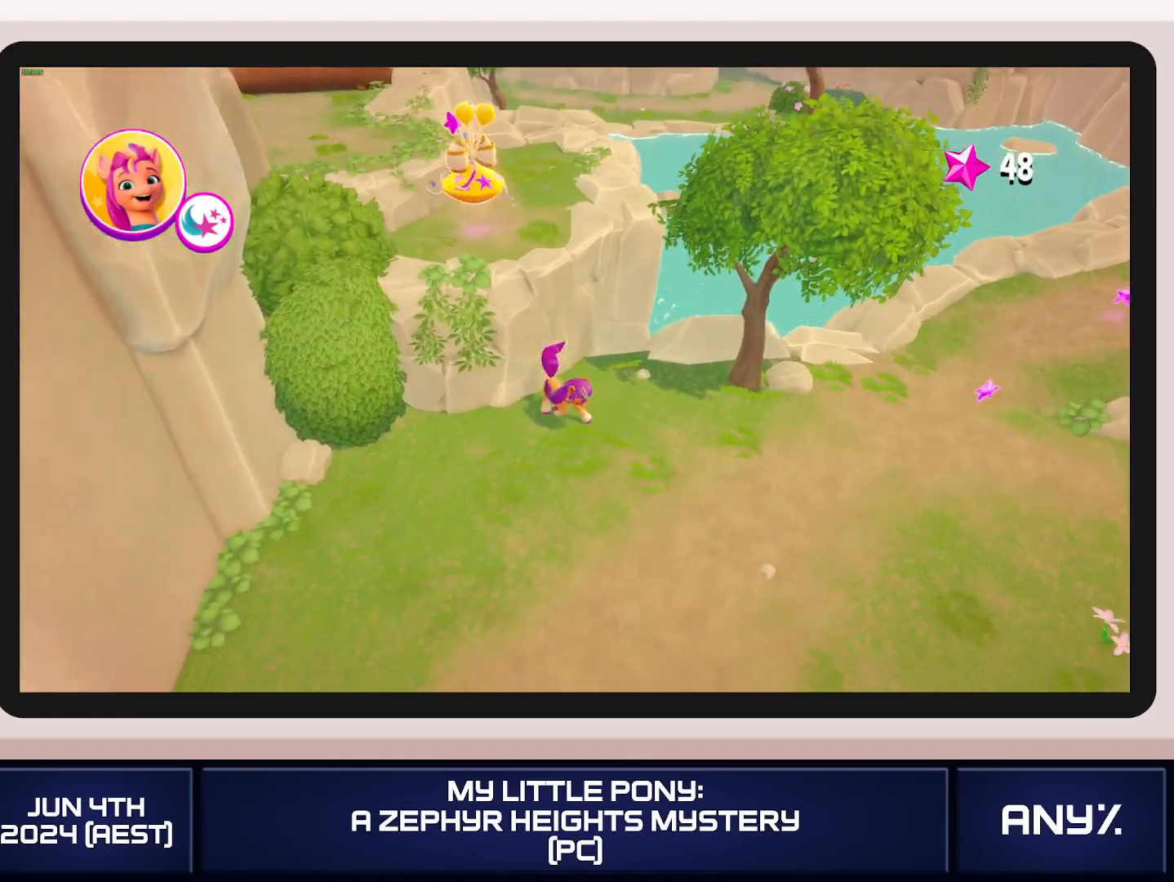
{"buttons": [], "left_stick": "right", "right_stick": "center", "button_events": []}
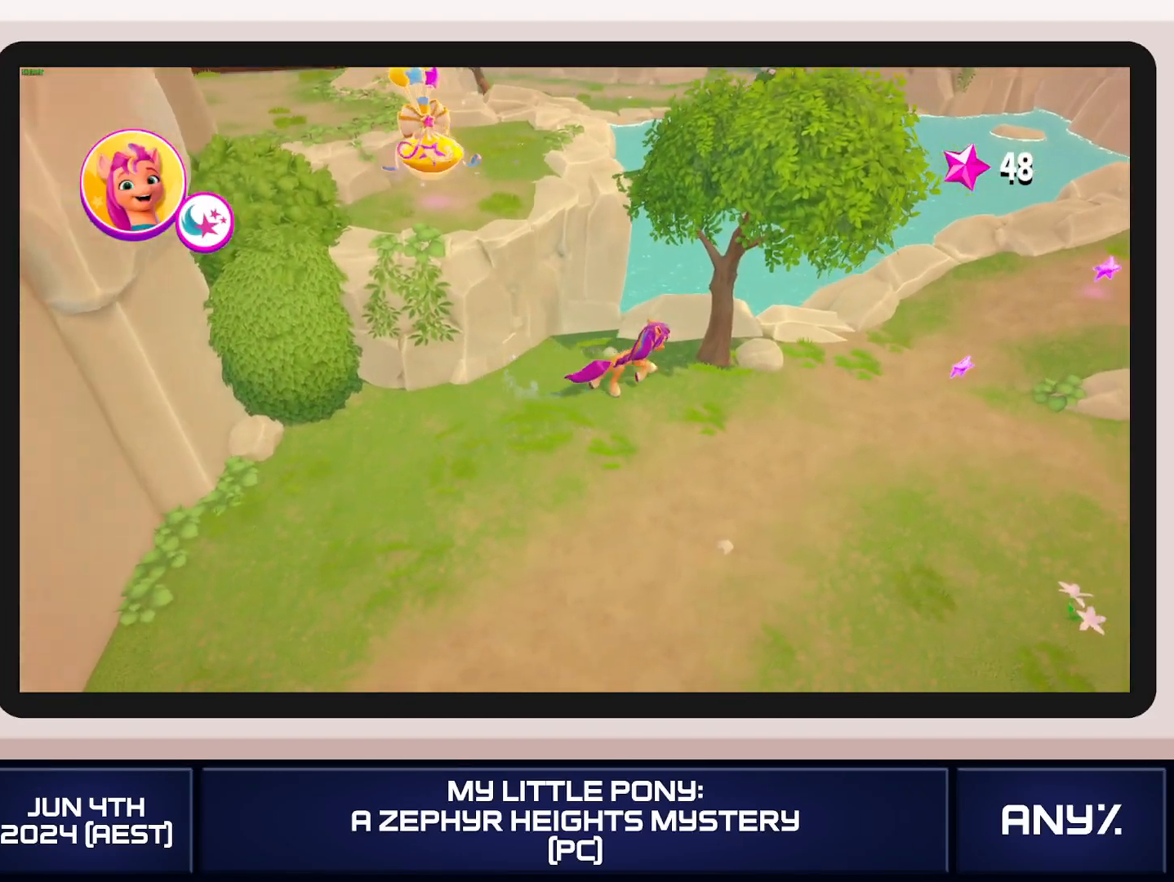
{"buttons": [], "left_stick": "up", "right_stick": "center", "button_events": []}
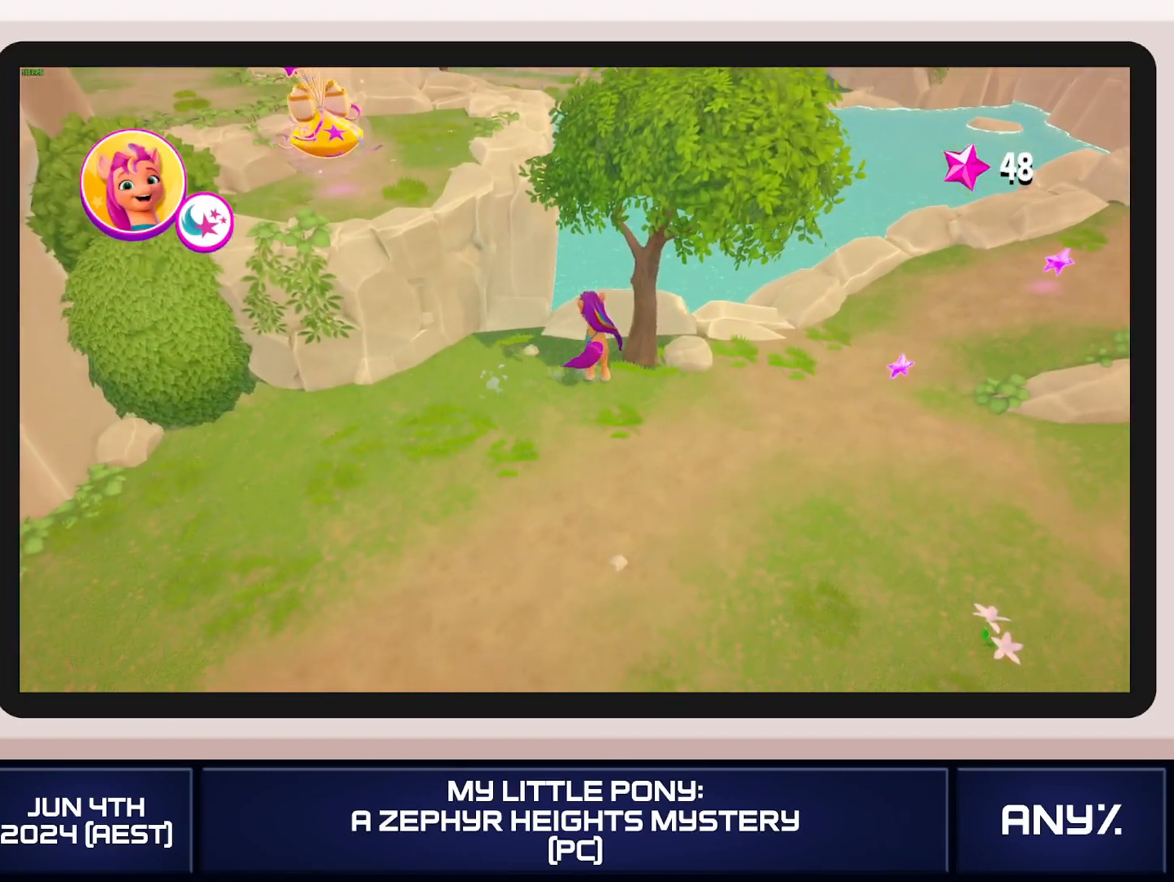
{"buttons": [], "left_stick": "down-left", "right_stick": "center", "button_events": [[250, "A", "down"], [400, "A", "up"]]}
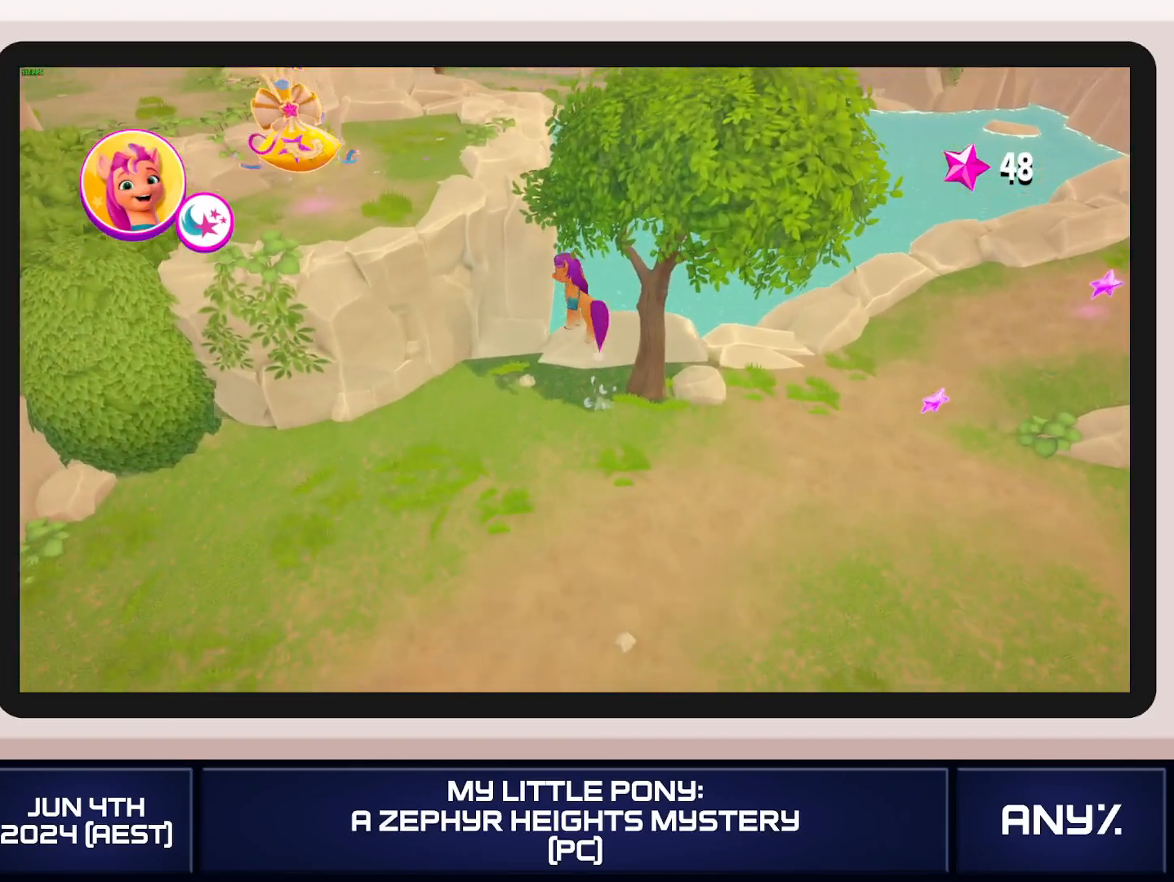
{"buttons": [], "left_stick": "down-left", "right_stick": "center", "button_events": [[133, "A", "down"], [350, "A", "up"]]}
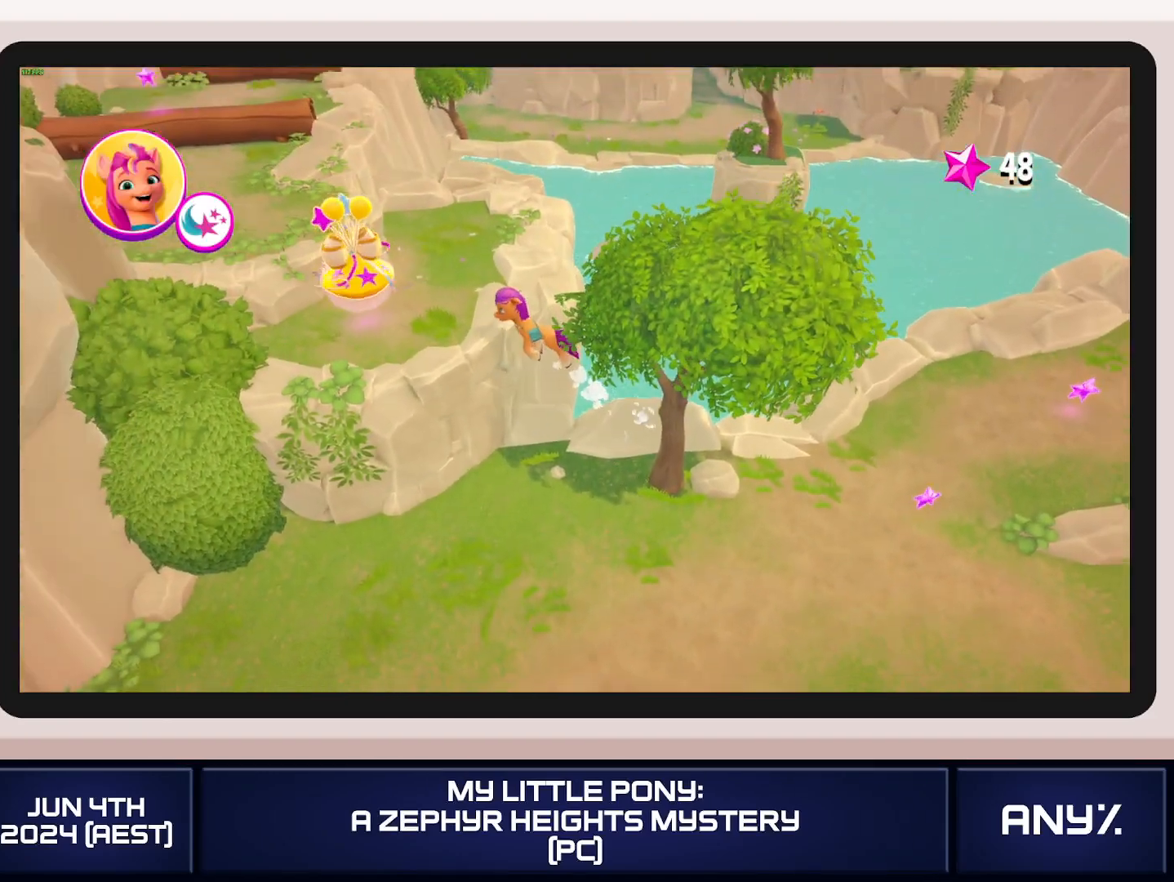
{"buttons": [], "left_stick": "up-left", "right_stick": "center", "button_events": []}
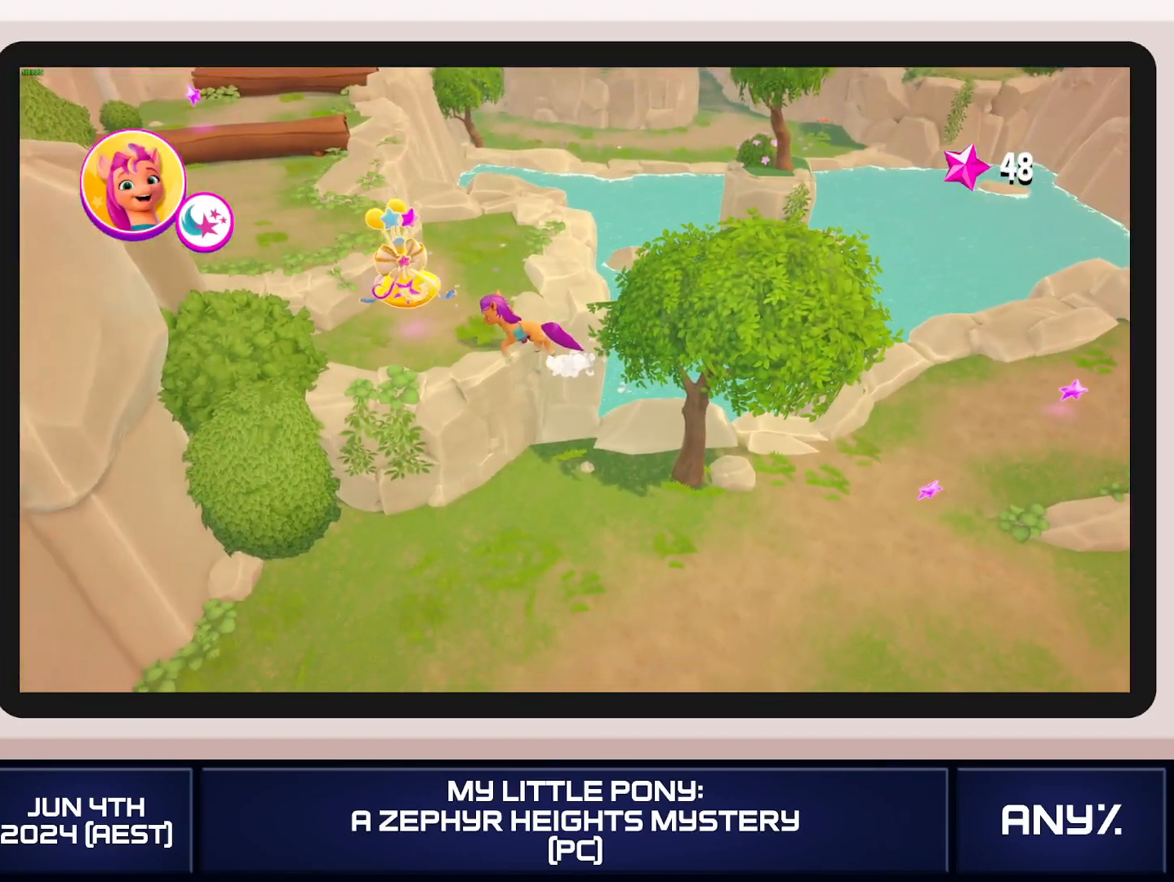
{"buttons": [], "left_stick": "up-left", "right_stick": "center", "button_events": [[250, "A", "down"], [400, "A", "up"]]}
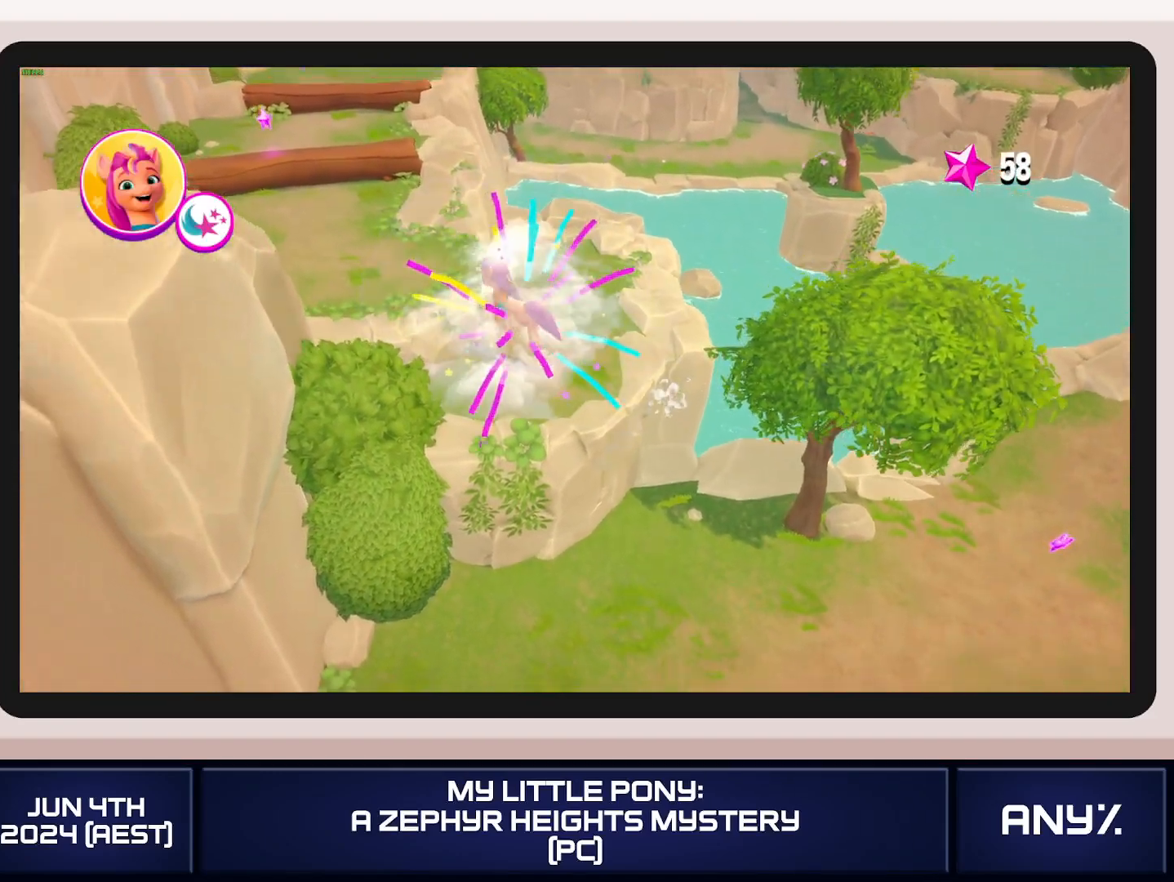
{"buttons": [], "left_stick": "up-left", "right_stick": "center", "button_events": []}
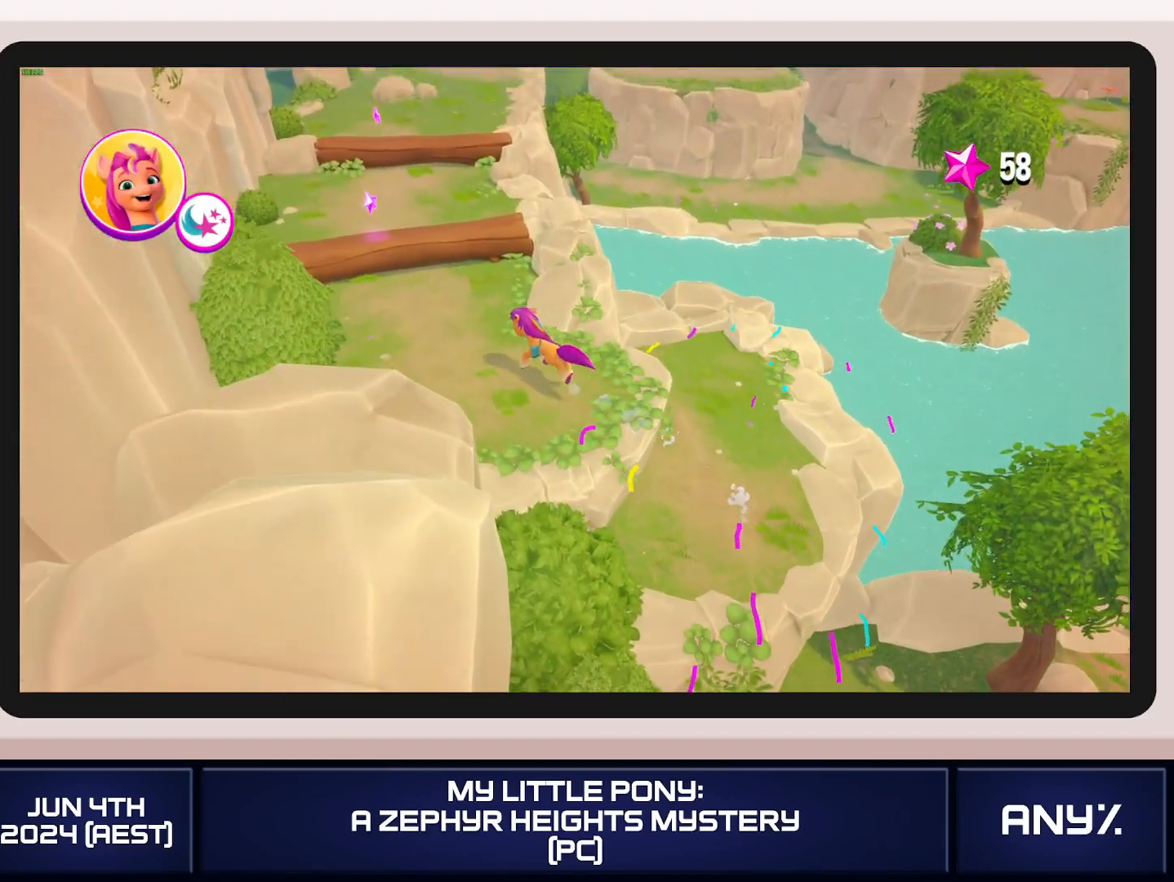
{"buttons": ["A"], "left_stick": "up", "right_stick": "center", "button_events": [[450, "A", "down"]]}
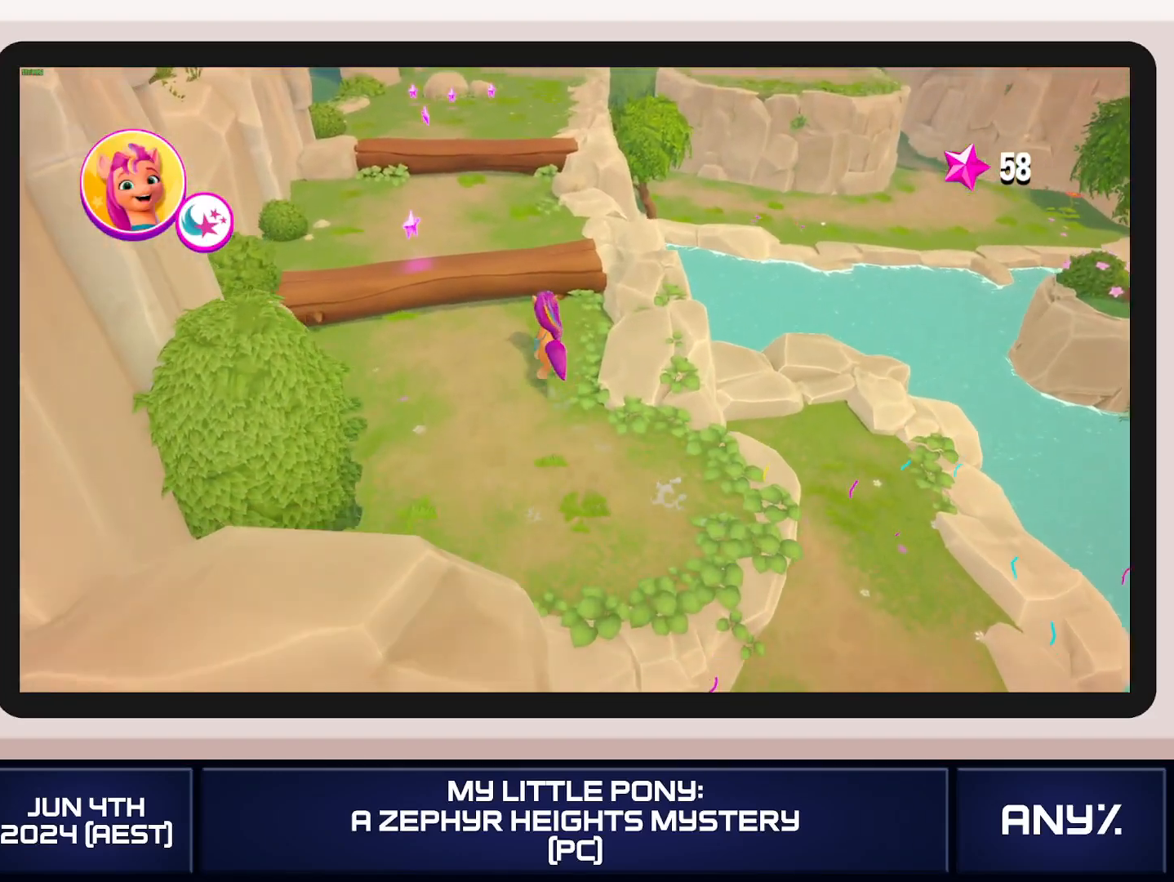
{"buttons": [], "left_stick": "up", "right_stick": "center", "button_events": [[117, "A", "up"]]}
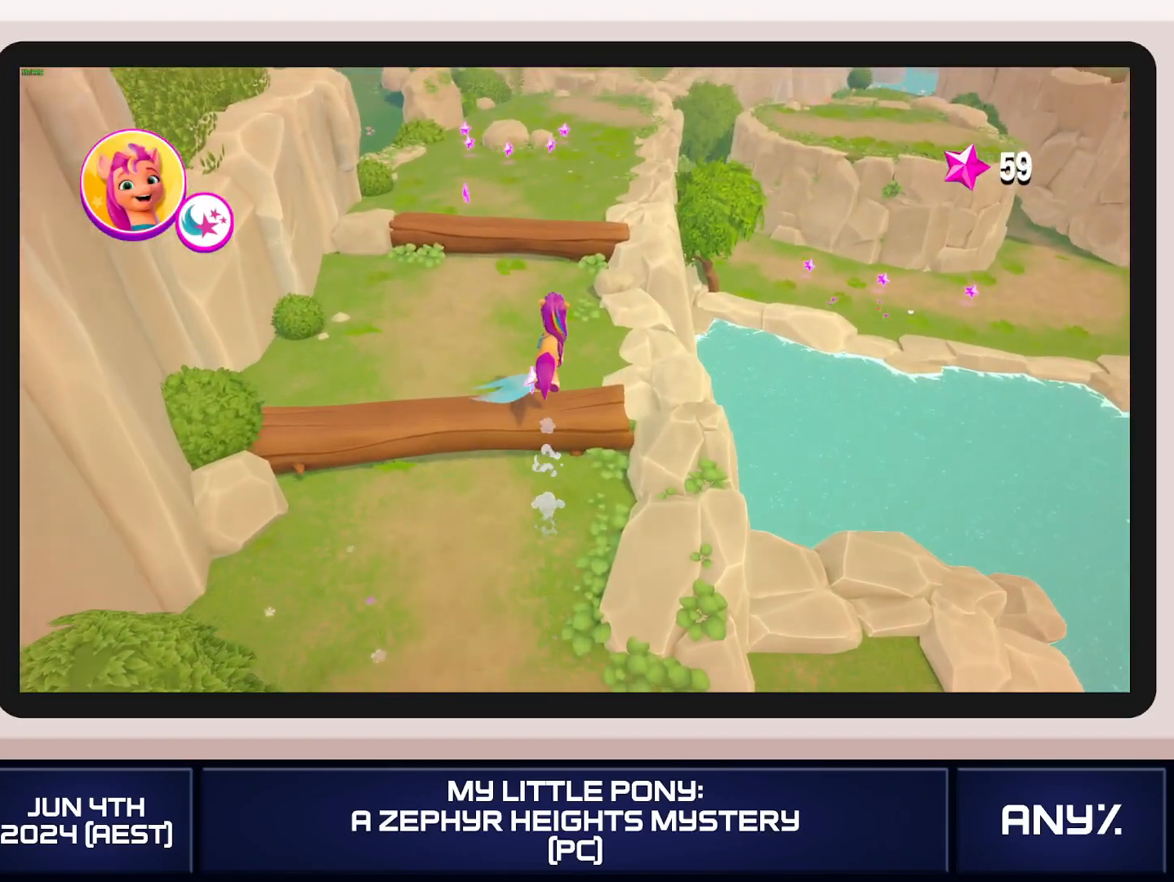
{"buttons": [], "left_stick": "up", "right_stick": "center", "button_events": []}
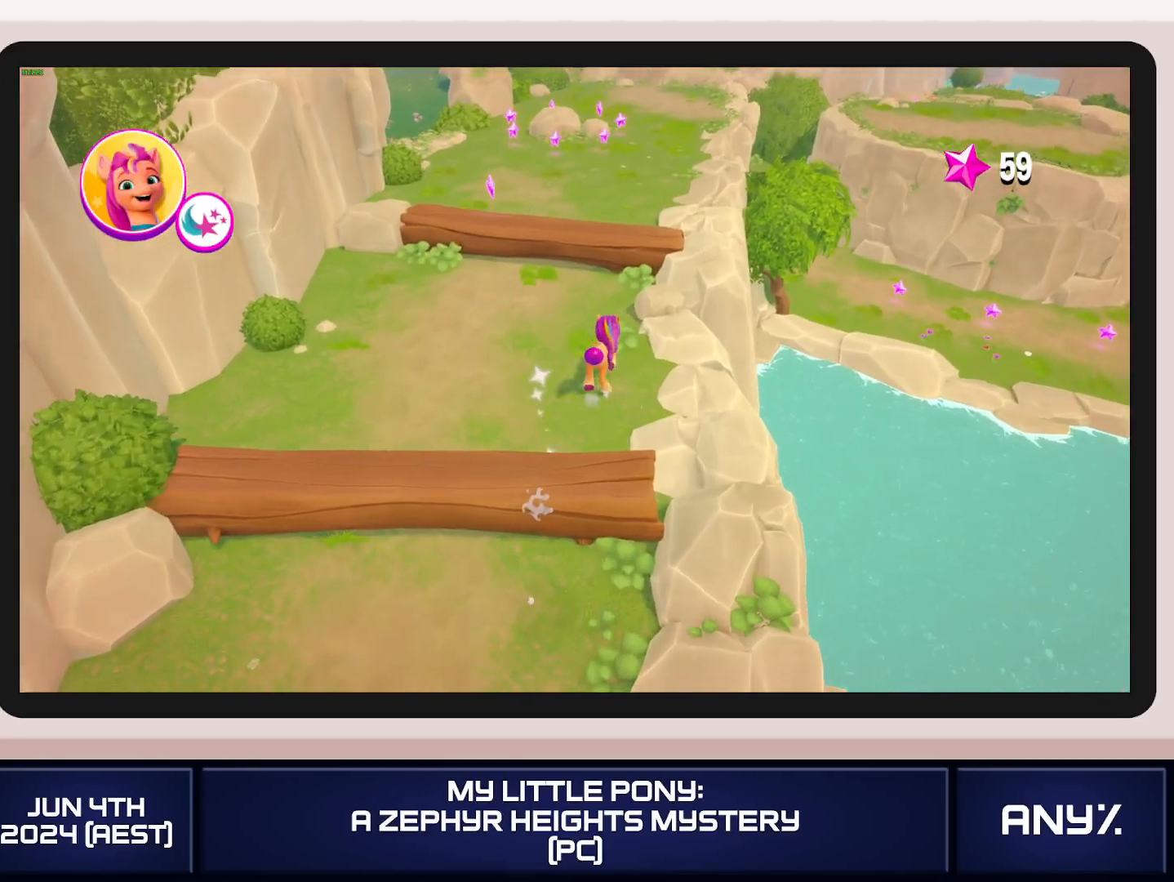
{"buttons": [], "left_stick": "up", "right_stick": "center", "button_events": [[151, "A", "down"], [317, "A", "up"]]}
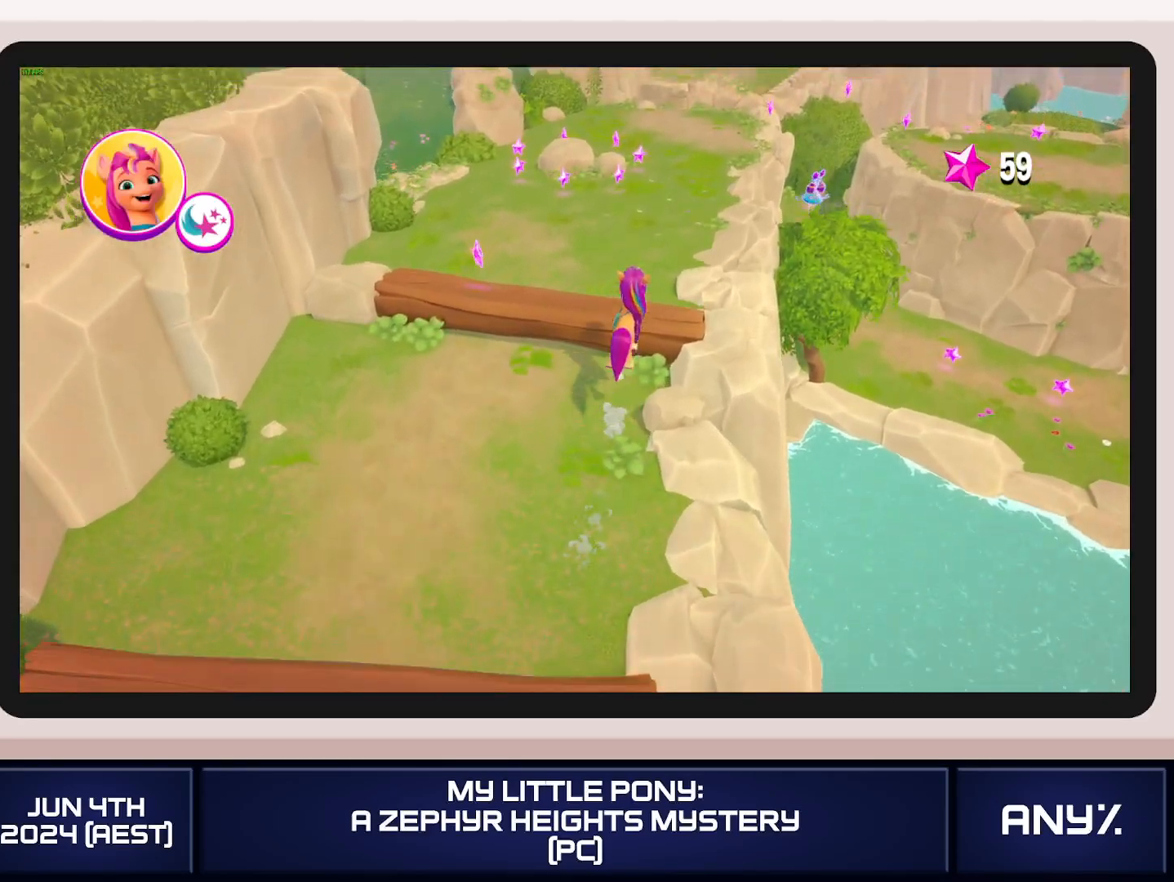
{"buttons": [], "left_stick": "up", "right_stick": "center", "button_events": []}
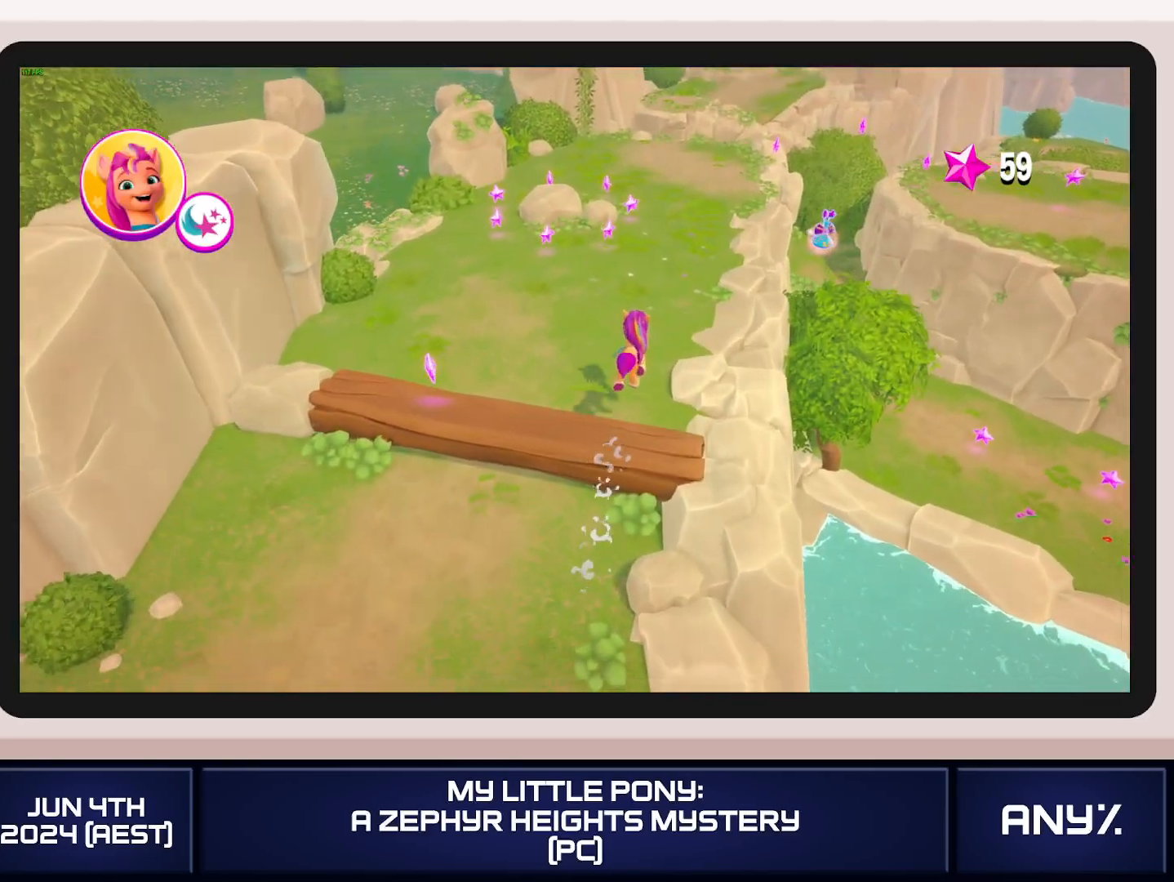
{"buttons": [], "left_stick": "up", "right_stick": "center", "button_events": []}
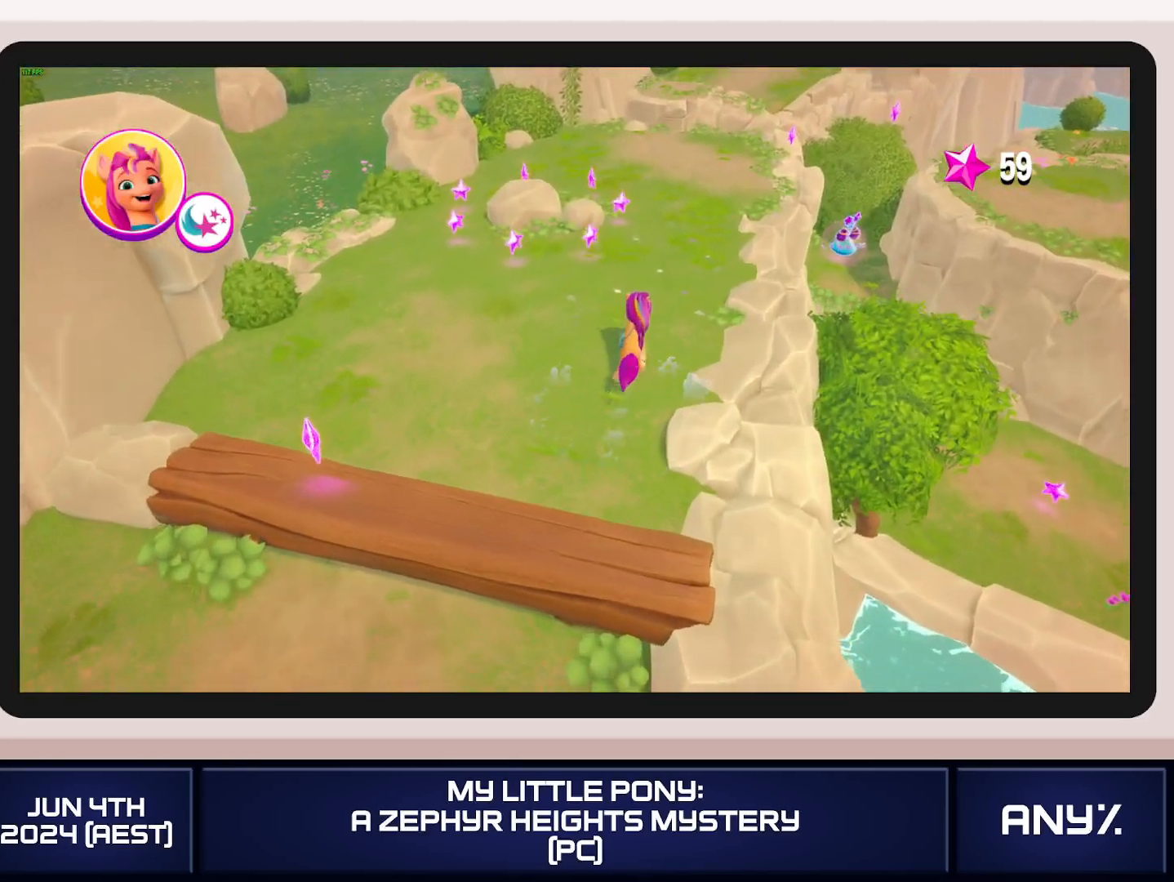
{"buttons": [], "left_stick": "up", "right_stick": "center", "button_events": []}
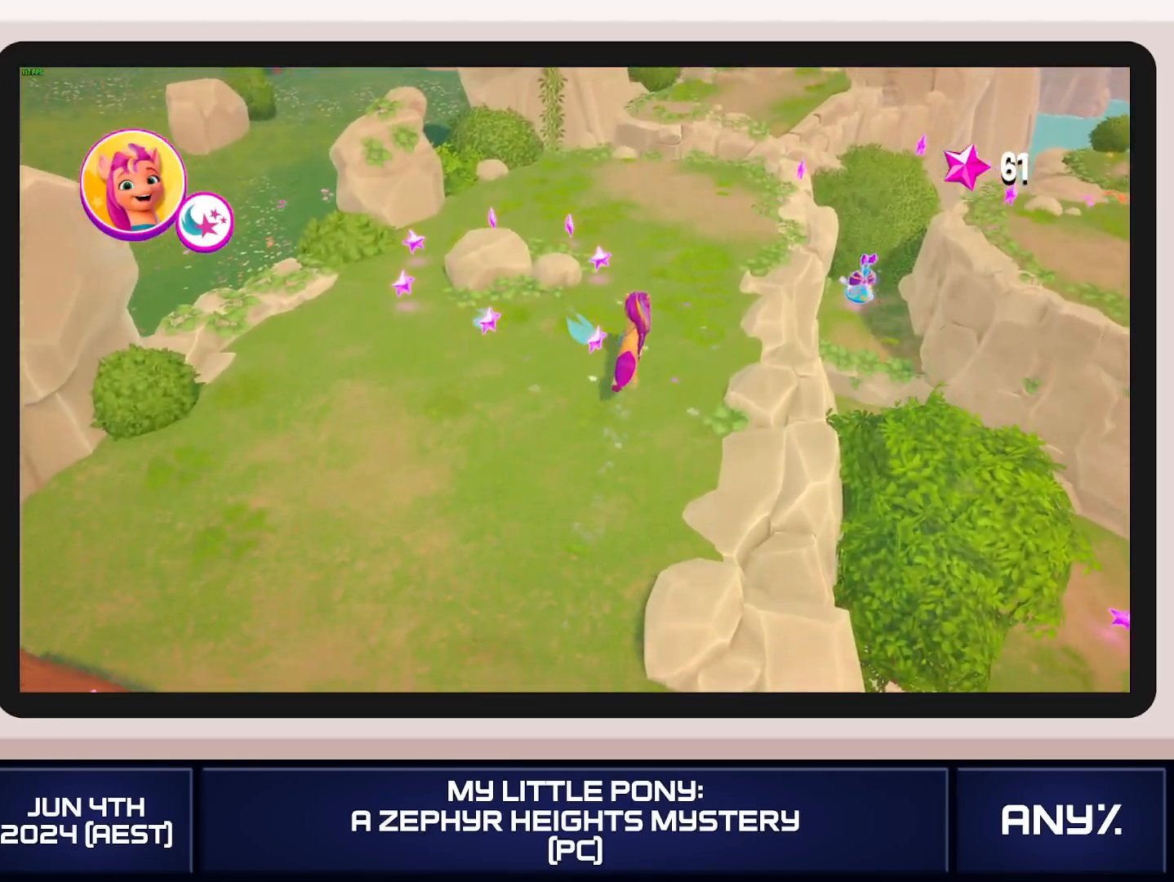
{"buttons": [], "left_stick": "up", "right_stick": "center", "button_events": []}
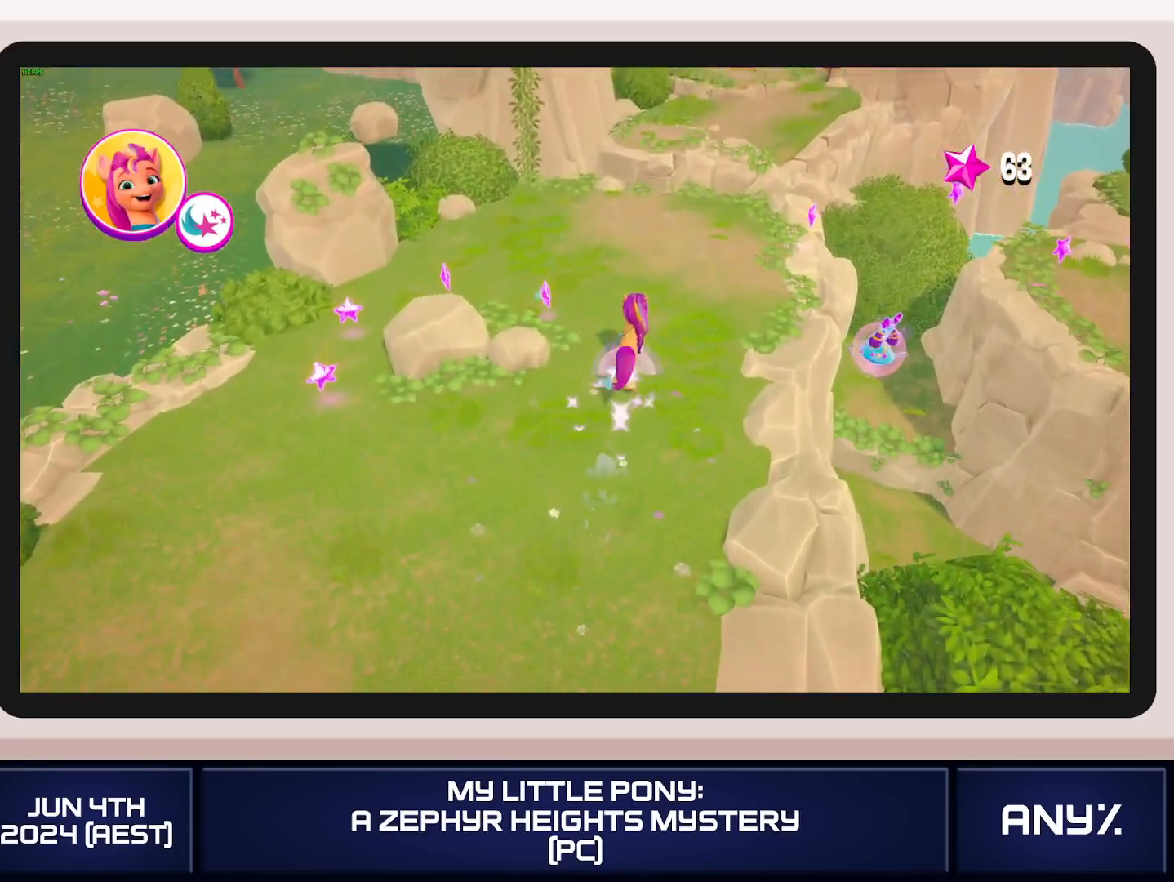
{"buttons": [], "left_stick": "up", "right_stick": "center", "button_events": []}
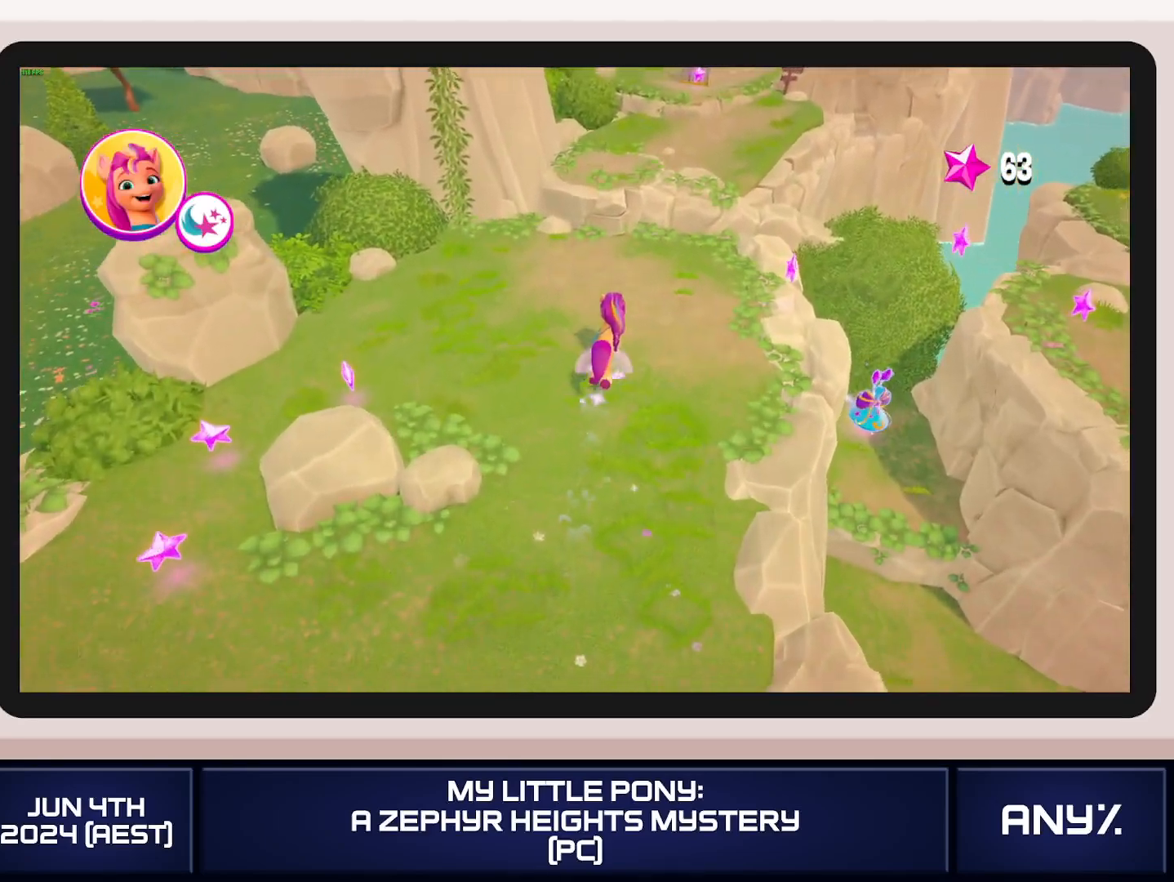
{"buttons": [], "left_stick": "up", "right_stick": "center", "button_events": [[201, "A", "down"], [351, "A", "up"]]}
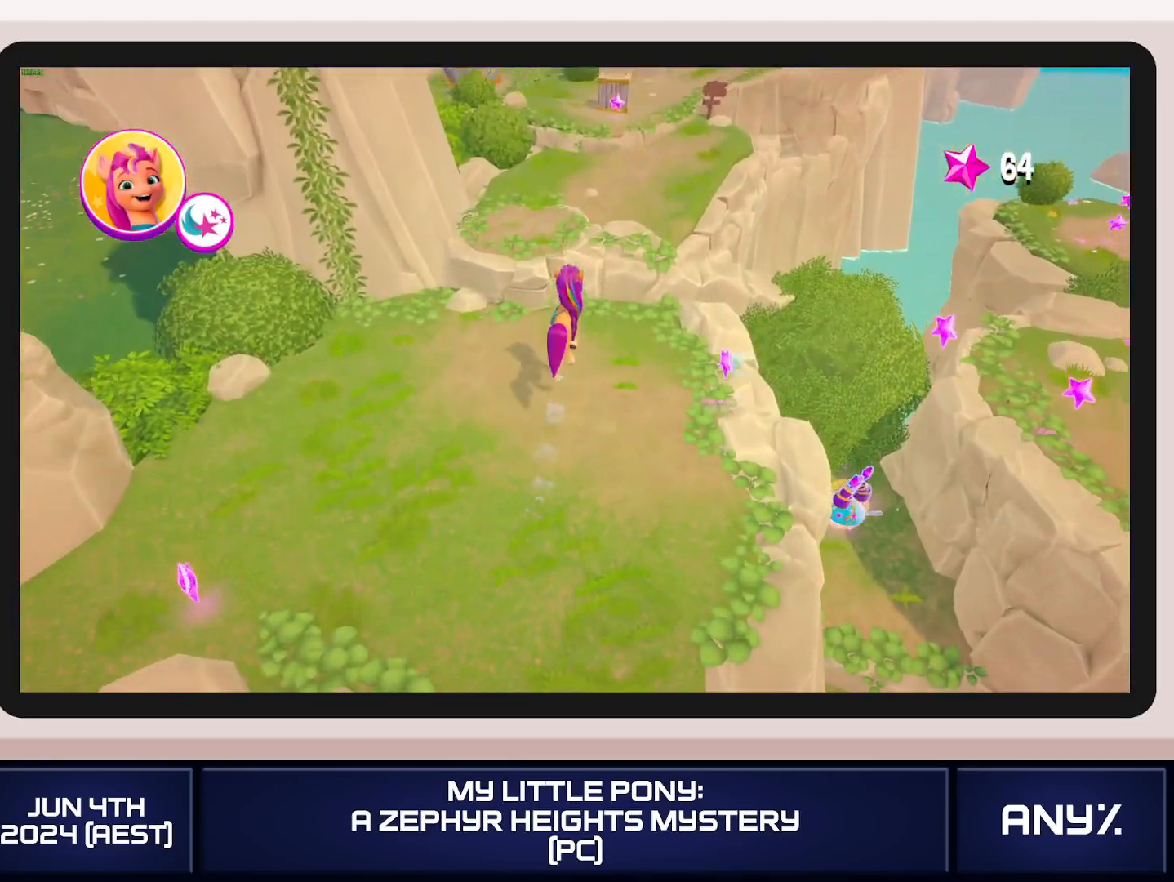
{"buttons": ["A"], "left_stick": "up", "right_stick": "center", "button_events": [[300, "A", "down"], [384, "A", "up"], [467, "A", "down"]]}
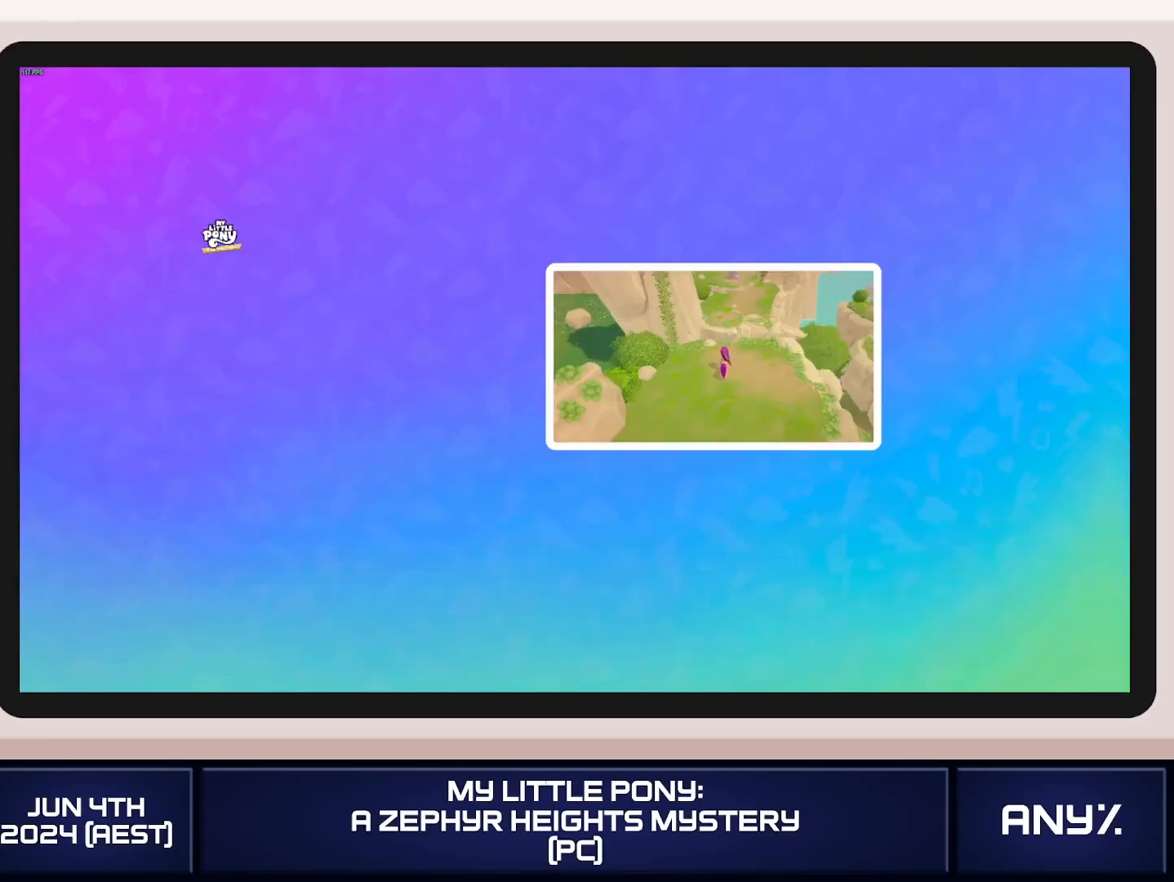
{"buttons": ["A"], "left_stick": "up", "right_stick": "center", "button_events": [[67, "A", "up"], [151, "A", "down"], [234, "A", "up"], [301, "A", "down"], [401, "A", "up"], [468, "A", "down"]]}
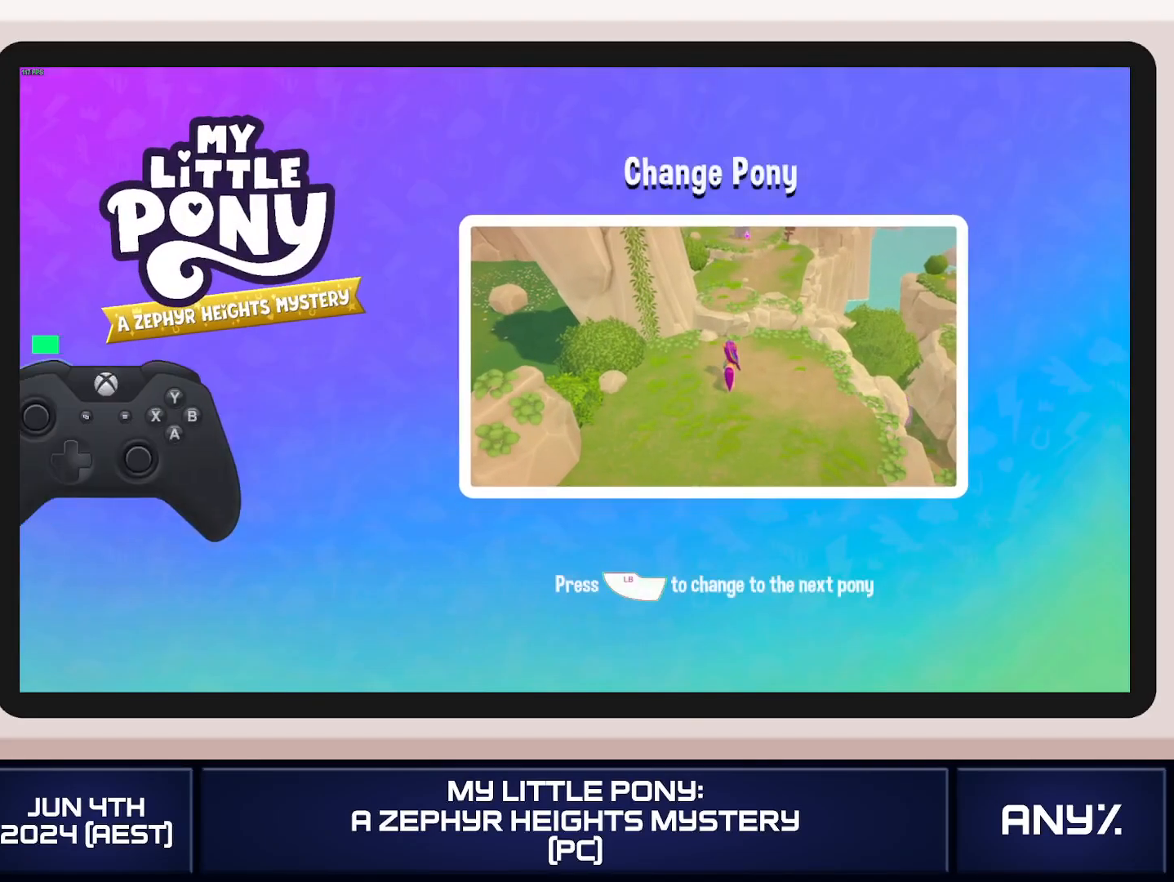
{"buttons": [], "left_stick": "up", "right_stick": "center", "button_events": [[50, "A", "up"], [117, "A", "down"], [183, "A", "up"], [267, "A", "down"], [367, "A", "up"], [434, "A", "down"], [500, "A", "up"]]}